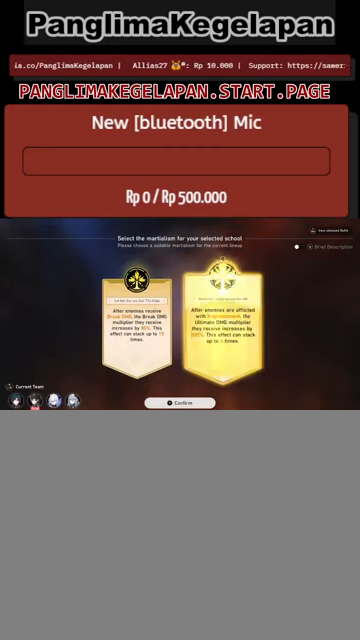
Gameplay with a controller (PlayStation layout); each line is a JSON object with the inputs held at the frame after it. "events" lists button and stick changes between this image and that frame as [ms after this image, input, new state], when the widget could be followed in between. Not read: right_stick.
{"buttons": ["R2"], "left_stick": "center", "events": []}
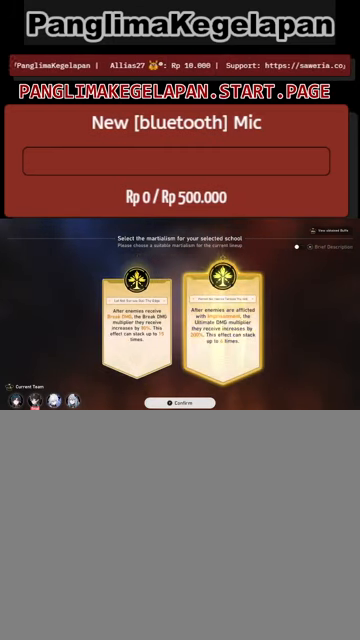
{"buttons": ["R2"], "left_stick": "center", "events": []}
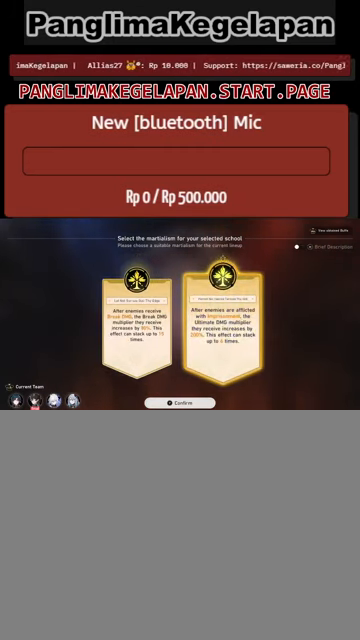
{"buttons": ["R2"], "left_stick": "center", "events": []}
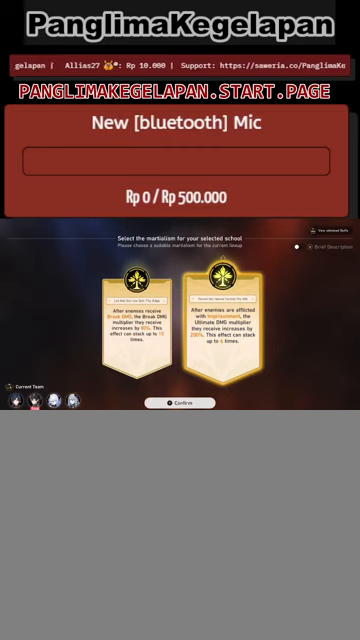
{"buttons": ["R2"], "left_stick": "center", "events": []}
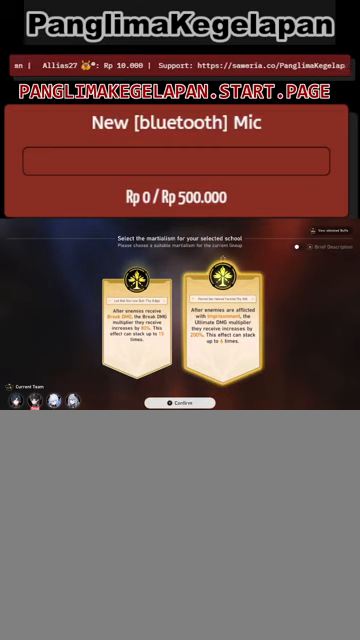
{"buttons": ["R2"], "left_stick": "center", "events": []}
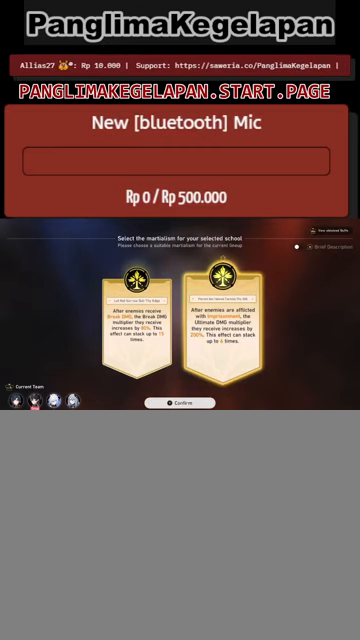
{"buttons": ["R2"], "left_stick": "center", "events": []}
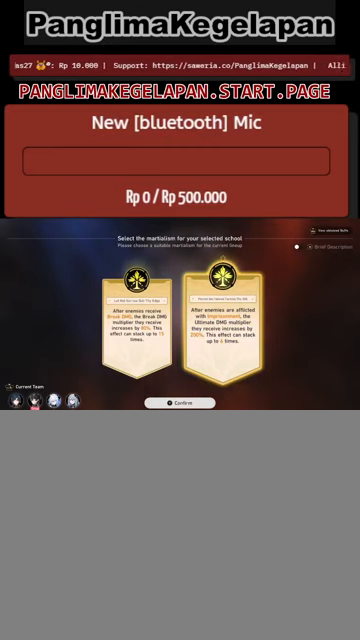
{"buttons": ["R2"], "left_stick": "center", "events": []}
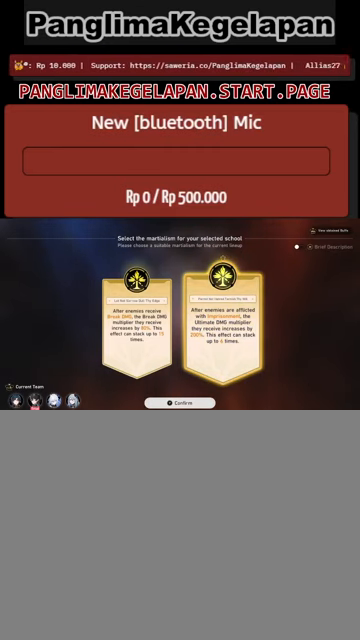
{"buttons": ["R2"], "left_stick": "center", "events": []}
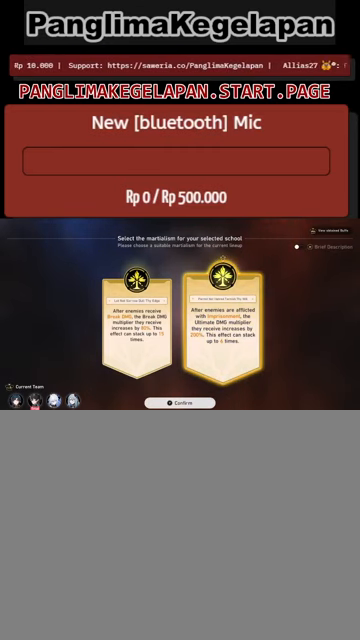
{"buttons": ["R2"], "left_stick": "center", "events": []}
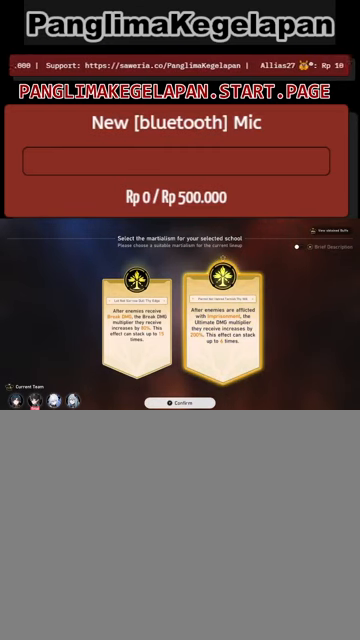
{"buttons": ["R2"], "left_stick": "center", "events": []}
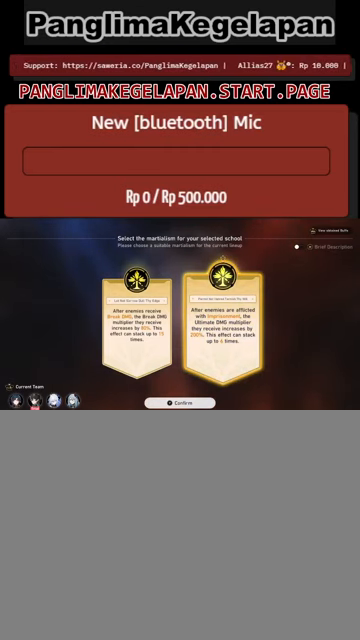
{"buttons": ["R2"], "left_stick": "center", "events": []}
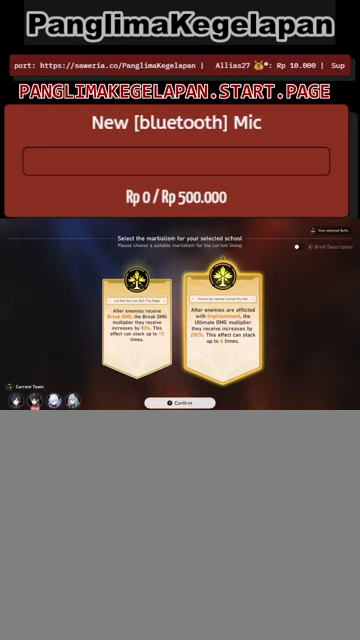
{"buttons": ["R2"], "left_stick": "center", "events": []}
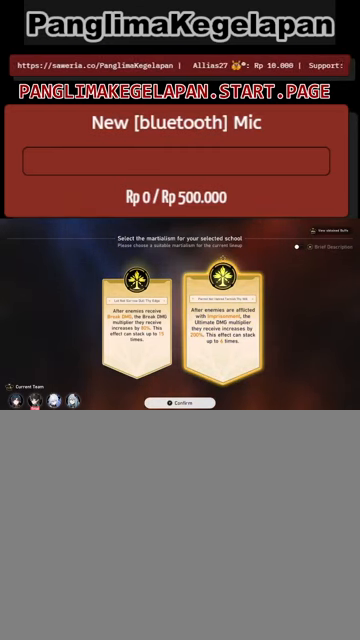
{"buttons": ["R2"], "left_stick": "center", "events": []}
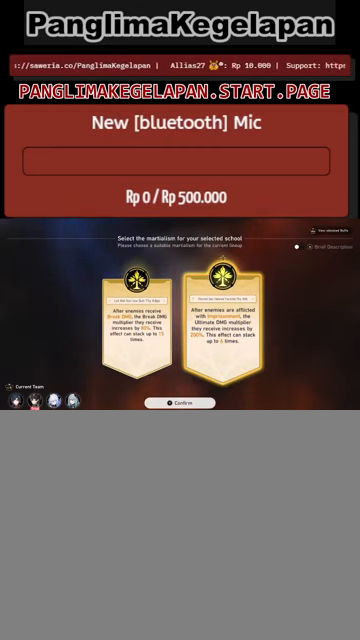
{"buttons": ["R2"], "left_stick": "center", "events": []}
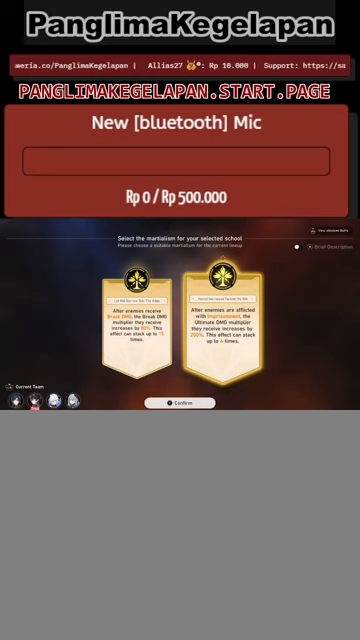
{"buttons": ["R2"], "left_stick": "center", "events": []}
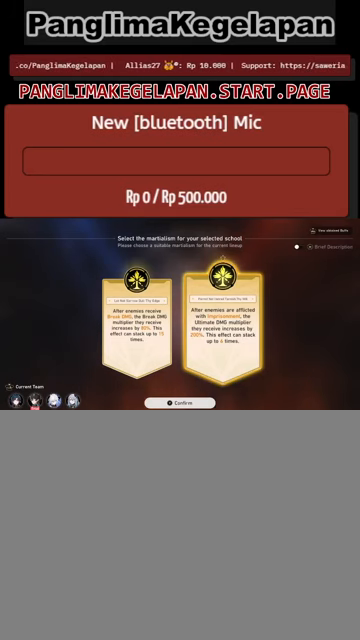
{"buttons": ["R2"], "left_stick": "center", "events": []}
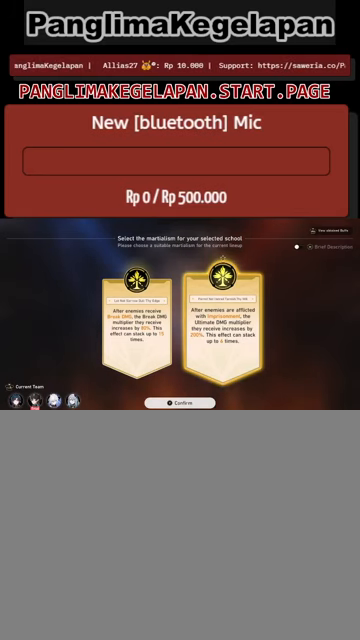
{"buttons": ["R2"], "left_stick": "center", "events": []}
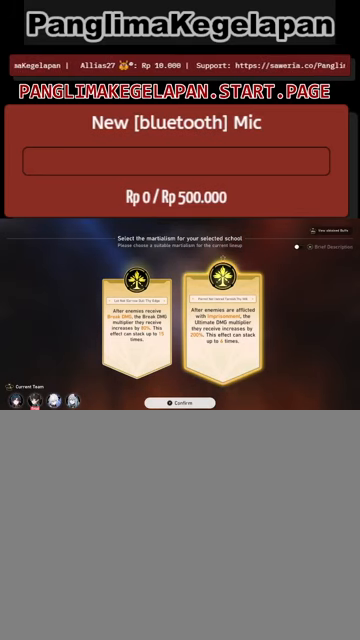
{"buttons": ["R2"], "left_stick": "center", "events": [[366, "left_stick", "left"], [500, "left_stick", "center"]]}
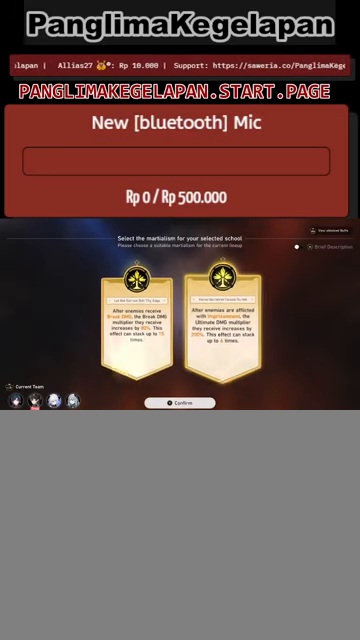
{"buttons": ["R2"], "left_stick": "center", "events": []}
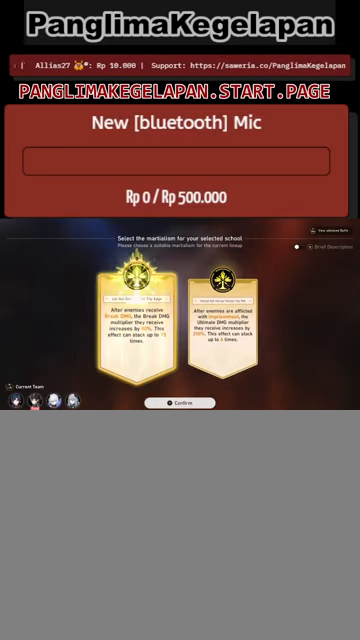
{"buttons": ["R2"], "left_stick": "center", "events": []}
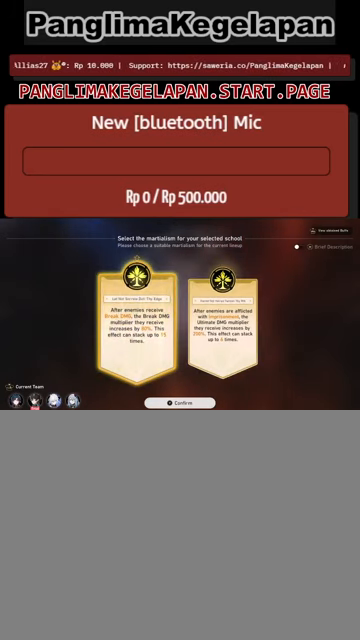
{"buttons": ["R2"], "left_stick": "center", "events": []}
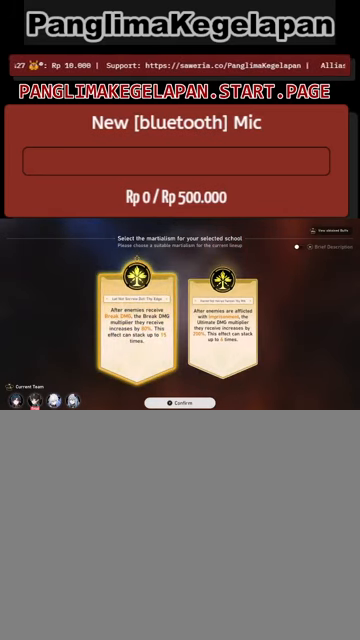
{"buttons": ["R2"], "left_stick": "center", "events": []}
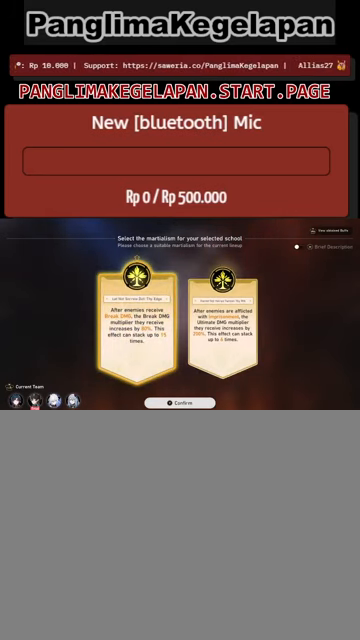
{"buttons": ["R2"], "left_stick": "center", "events": []}
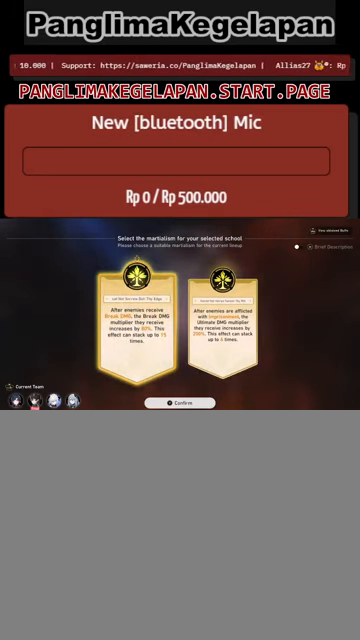
{"buttons": ["R2"], "left_stick": "center", "events": []}
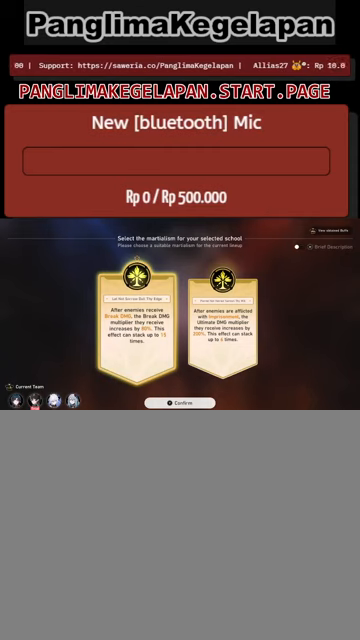
{"buttons": ["R2"], "left_stick": "center", "events": []}
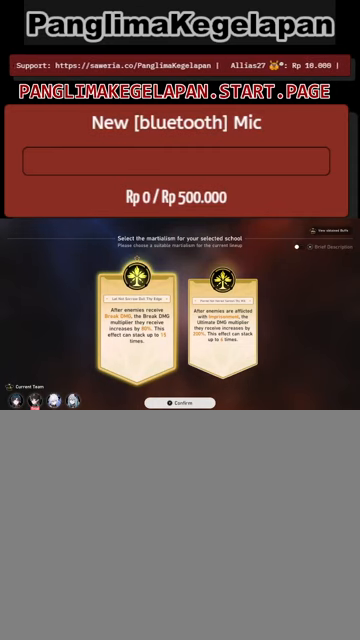
{"buttons": ["R2"], "left_stick": "center", "events": []}
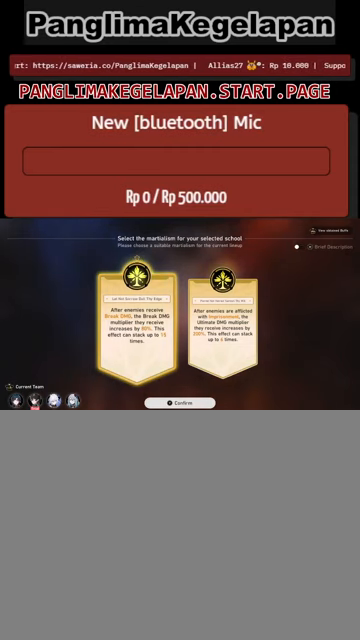
{"buttons": ["R2"], "left_stick": "center", "events": []}
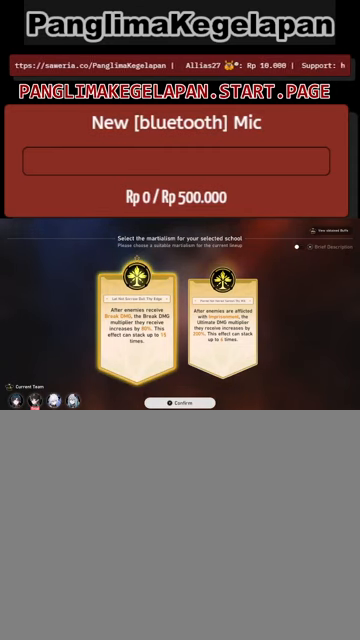
{"buttons": ["R2"], "left_stick": "center", "events": []}
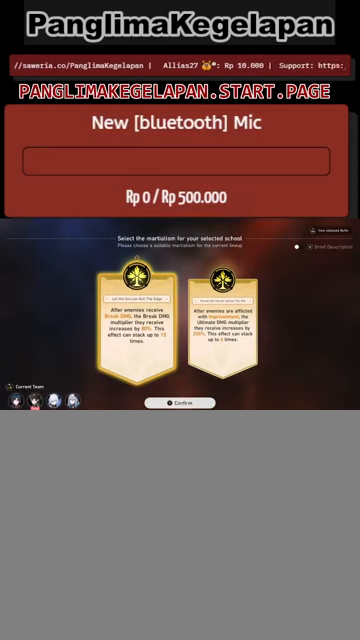
{"buttons": ["R2"], "left_stick": "center", "events": []}
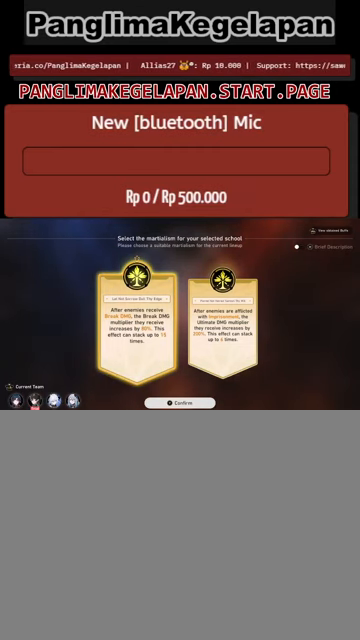
{"buttons": ["R2"], "left_stick": "center", "events": []}